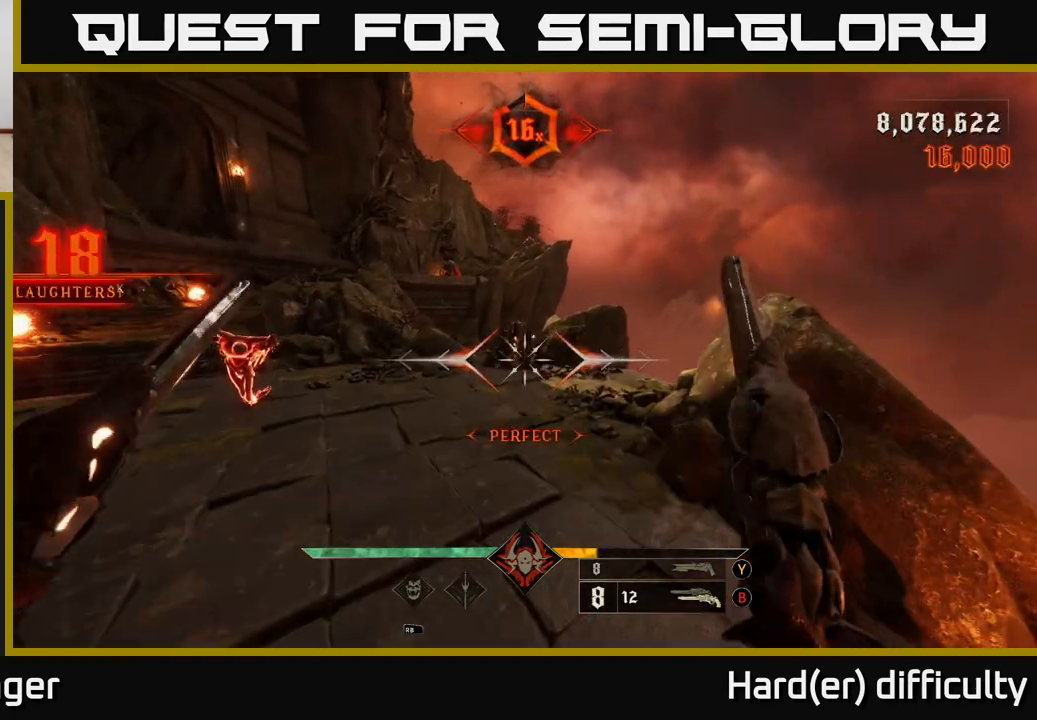
Gameplay with a controller (Xbox layout); each line is a JSON object with the inputs held at the frame after it. "events" lists button and stick changes between this image and that frame as [ms after this image, input, new state], when the widget could be followed in between.
{"buttons": [], "left_stick": "center", "right_stick": "center", "events": [[50, "left_stick", "left"], [67, "right_stick", "left"], [333, "left_stick", "right"], [417, "right_stick", "center"], [467, "left_stick", "center"]]}
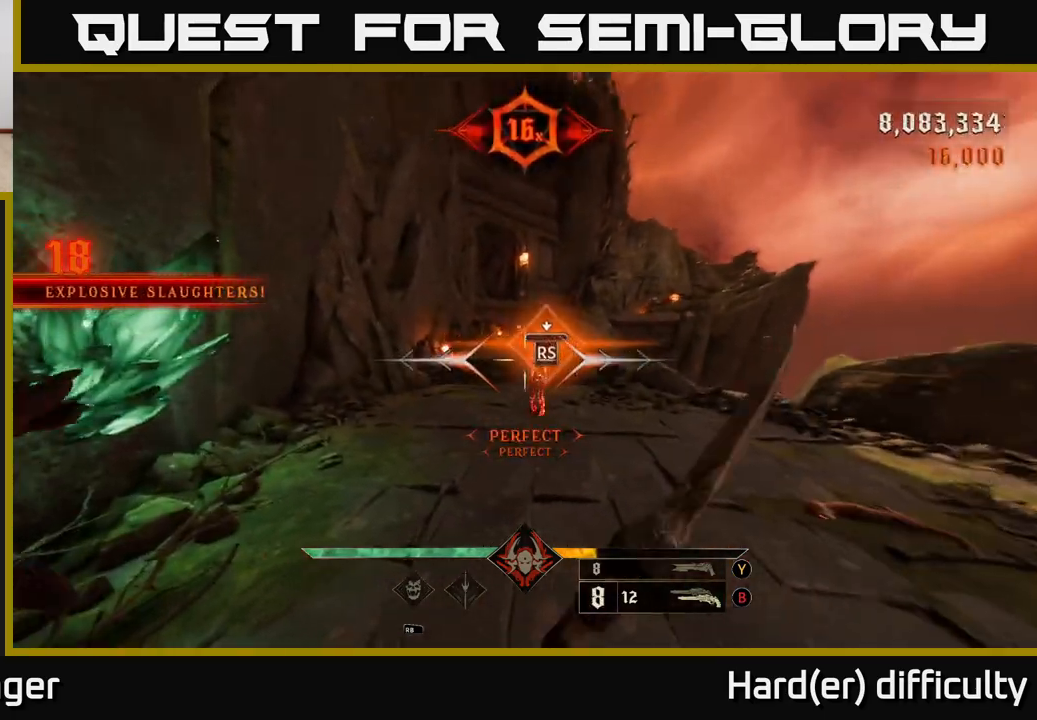
{"buttons": [], "left_stick": "right", "right_stick": "up-right", "events": [[183, "left_stick", "up"], [200, "right_stick", "right"], [300, "left_stick", "up-right"], [417, "left_stick", "right"], [500, "right_stick", "up-right"]]}
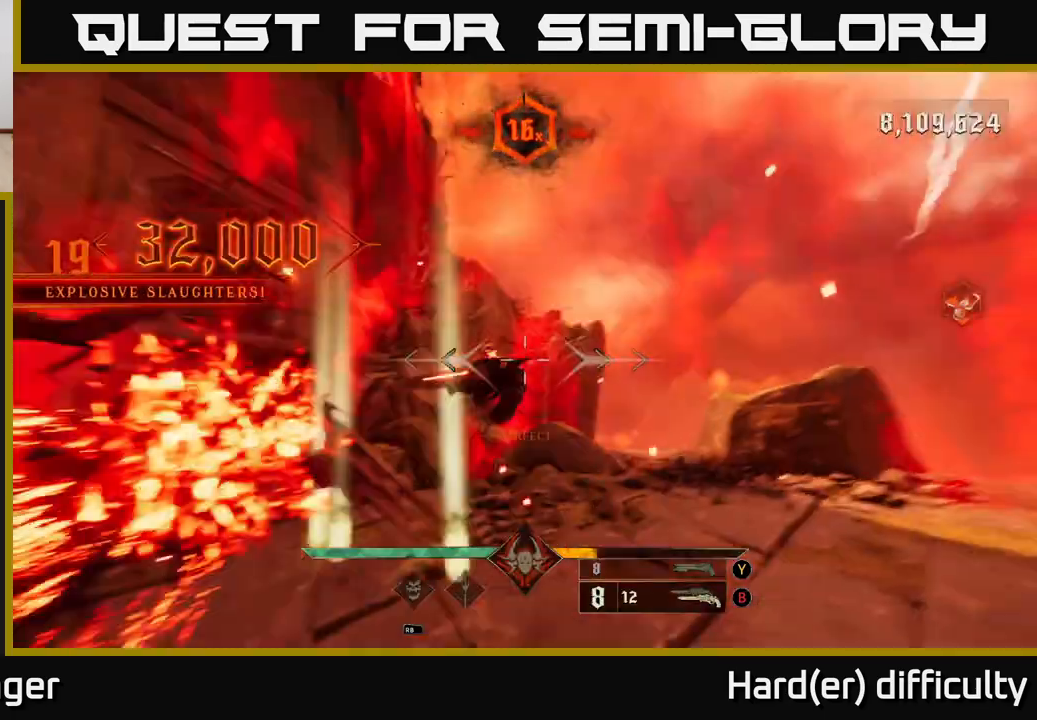
{"buttons": [], "left_stick": "center", "right_stick": "center", "events": [[100, "right_stick", "center"], [250, "R2", "down"], [250, "right_stick", "left"], [300, "right_stick", "center"], [350, "R2", "up"], [450, "left_stick", "center"]]}
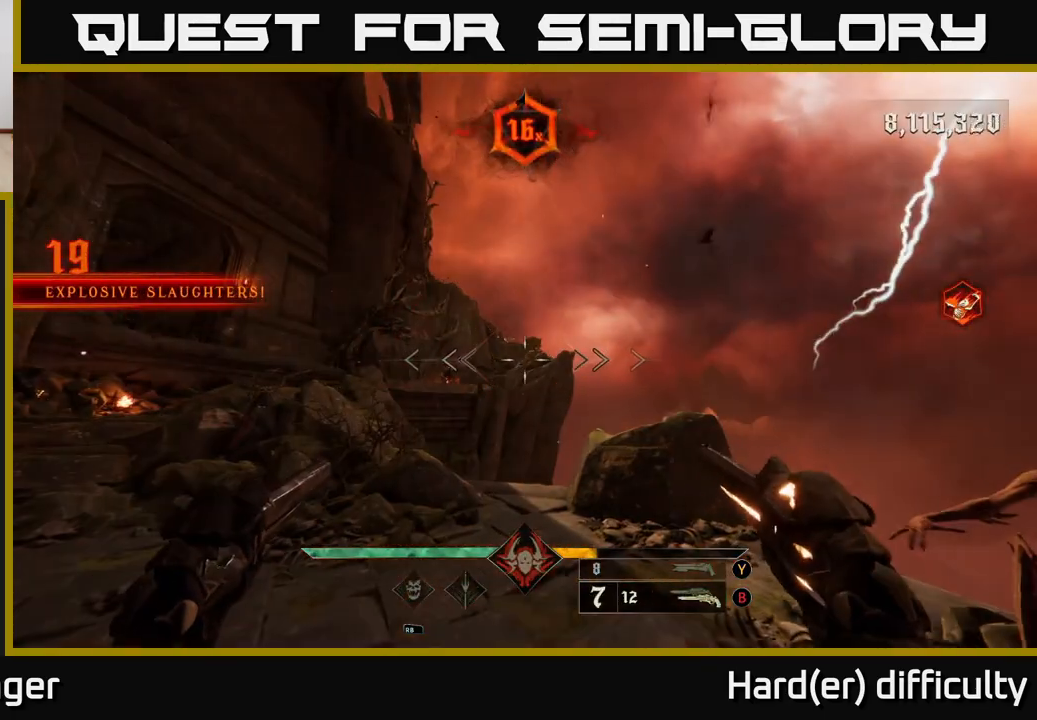
{"buttons": [], "left_stick": "up-right", "right_stick": "center", "events": [[83, "right_stick", "left"], [150, "left_stick", "up"], [200, "R2", "down"], [200, "right_stick", "center"], [267, "R2", "up"], [267, "left_stick", "up-right"]]}
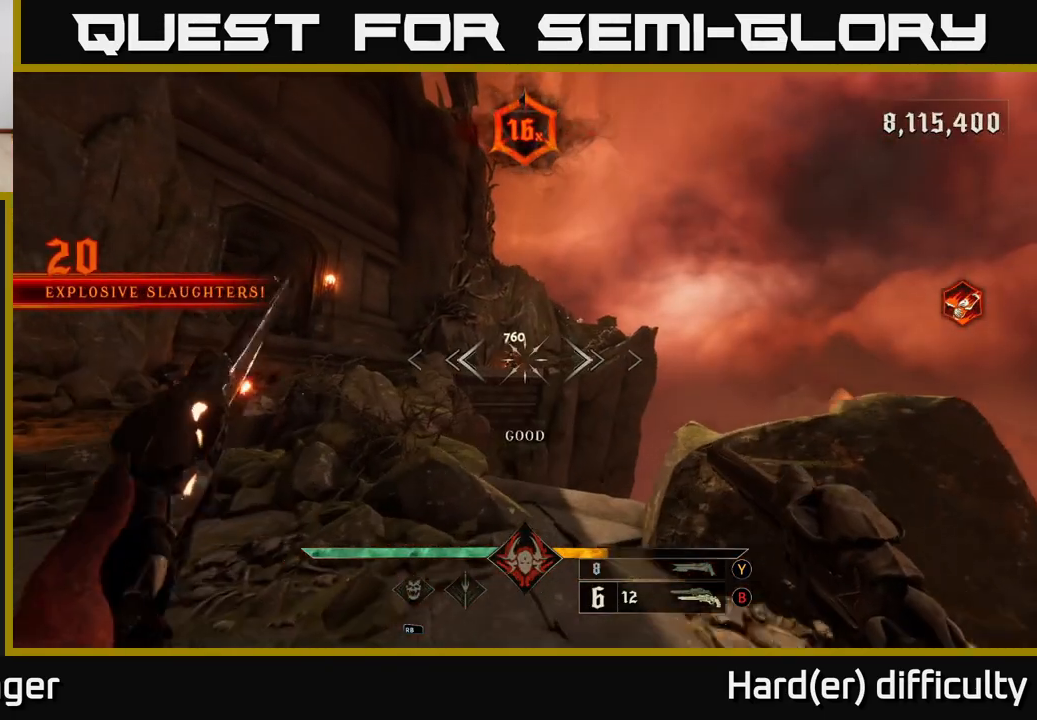
{"buttons": [], "left_stick": "center", "right_stick": "center", "events": [[17, "left_stick", "up"], [100, "right_stick", "up-left"], [167, "R2", "down"], [167, "right_stick", "center"], [250, "R2", "up"], [300, "left_stick", "center"]]}
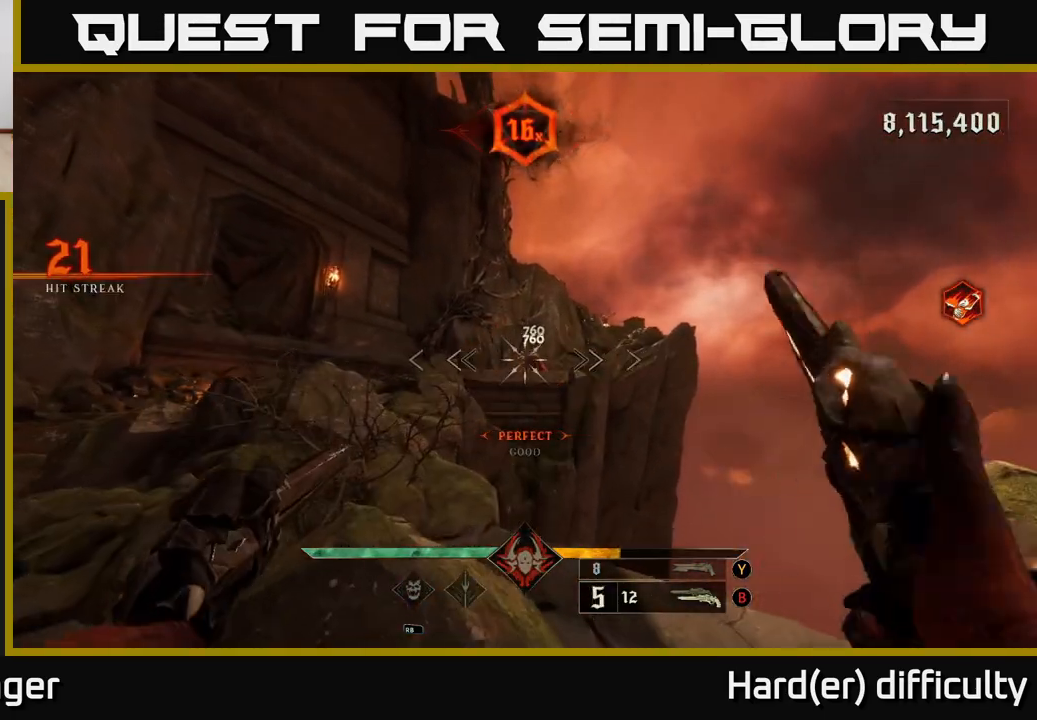
{"buttons": [], "left_stick": "up", "right_stick": "center", "events": [[50, "left_stick", "up"], [150, "R2", "down"], [217, "R2", "up"], [267, "left_stick", "up-right"], [450, "left_stick", "up"]]}
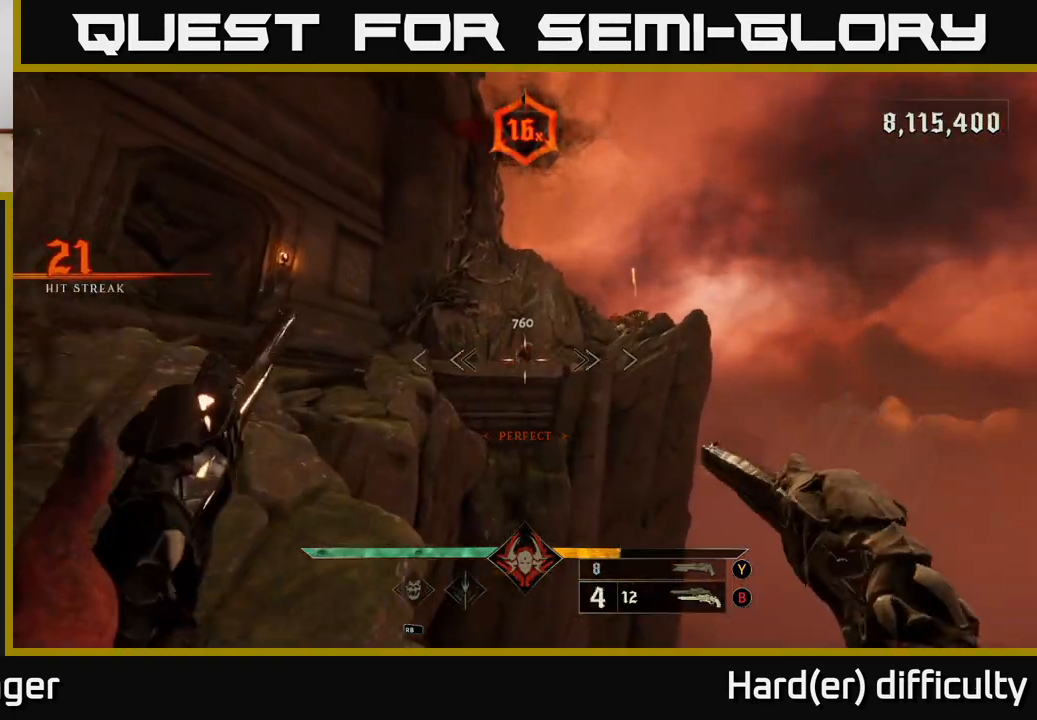
{"buttons": [], "left_stick": "up-right", "right_stick": "center", "events": [[100, "R2", "down"], [100, "right_stick", "up"], [150, "left_stick", "center"], [167, "right_stick", "center"], [183, "R2", "up"], [400, "left_stick", "up-right"]]}
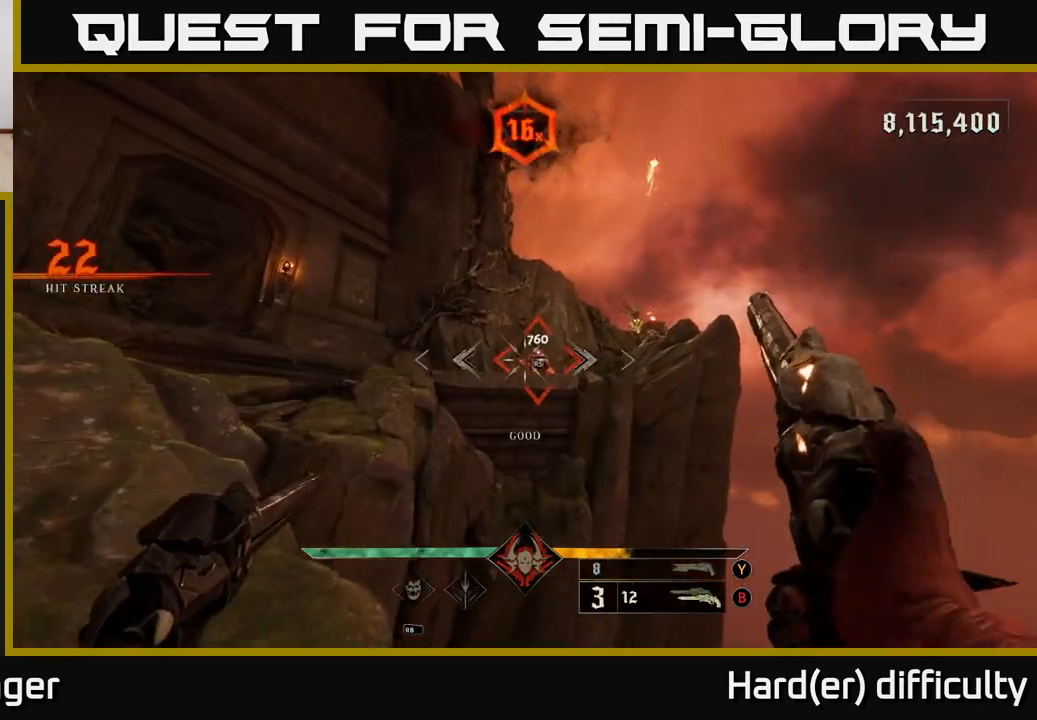
{"buttons": [], "left_stick": "center", "right_stick": "right", "events": [[50, "left_stick", "up"], [200, "left_stick", "center"], [450, "right_stick", "right"]]}
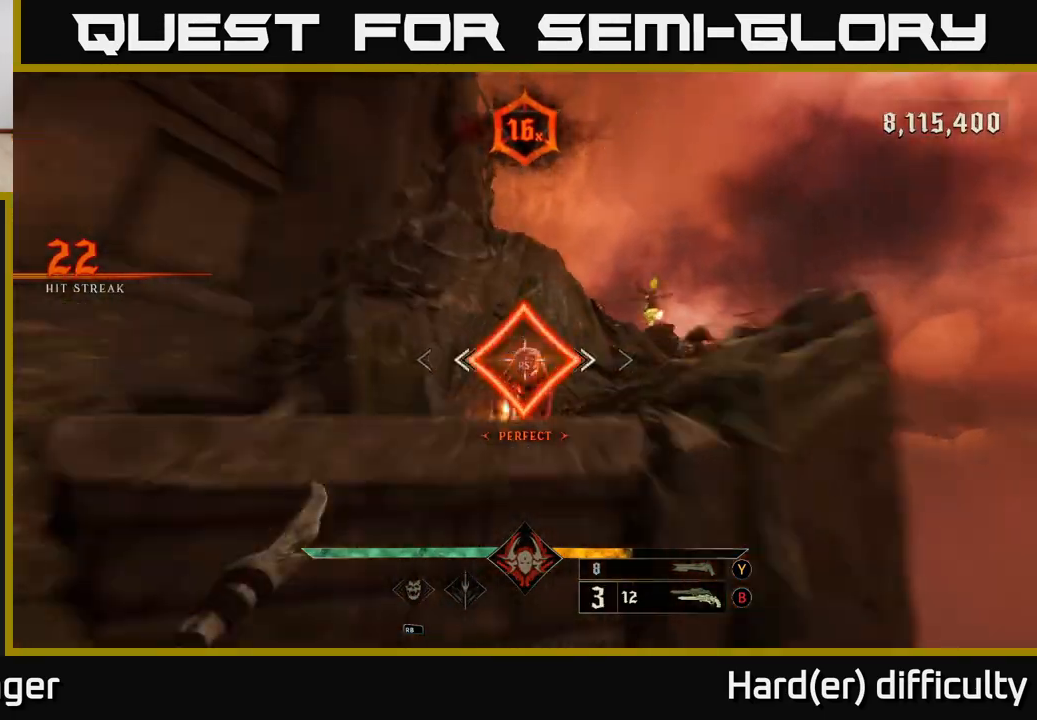
{"buttons": [], "left_stick": "up", "right_stick": "center", "events": [[100, "left_stick", "down-left"], [317, "left_stick", "up"], [417, "right_stick", "center"]]}
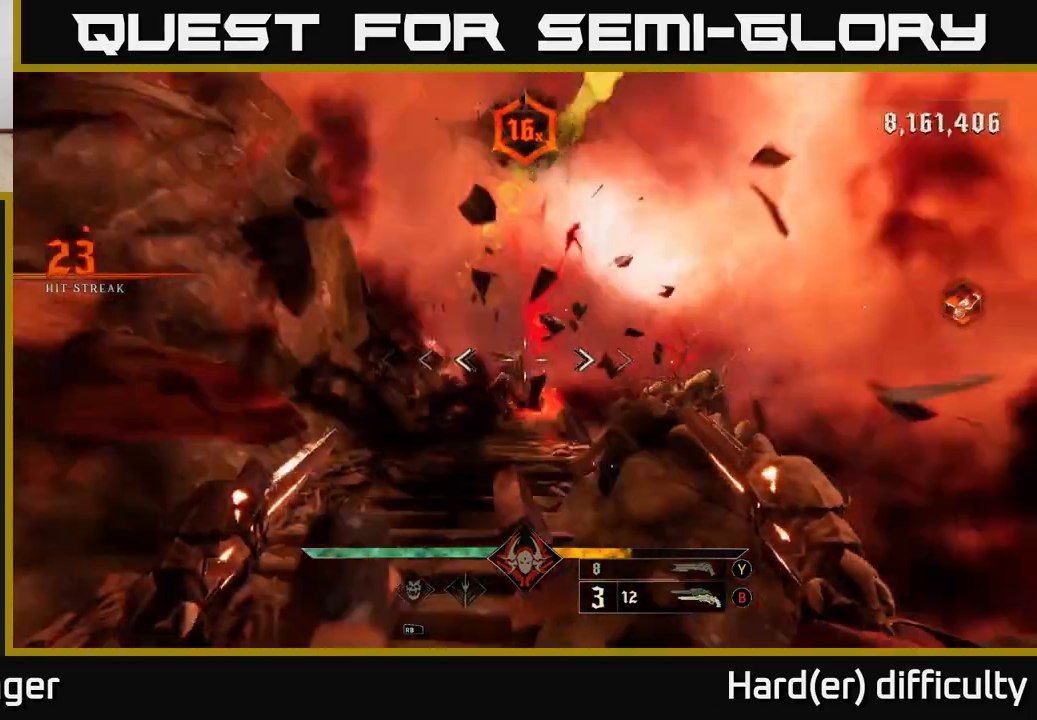
{"buttons": ["X"], "left_stick": "down-left", "right_stick": "center", "events": [[50, "R2", "down"], [117, "left_stick", "center"], [150, "R2", "up"], [167, "left_stick", "left"], [250, "left_stick", "down-left"], [450, "X", "down"]]}
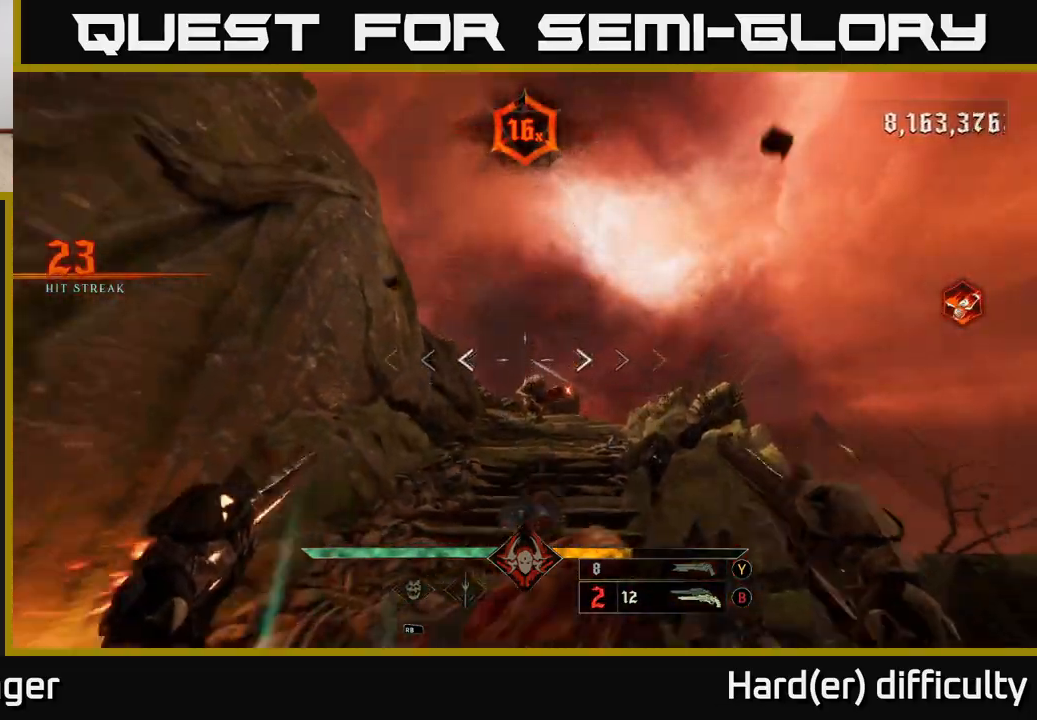
{"buttons": ["A"], "left_stick": "down-left", "right_stick": "center", "events": [[33, "X", "up"], [217, "right_stick", "down-right"], [367, "right_stick", "center"], [500, "A", "down"]]}
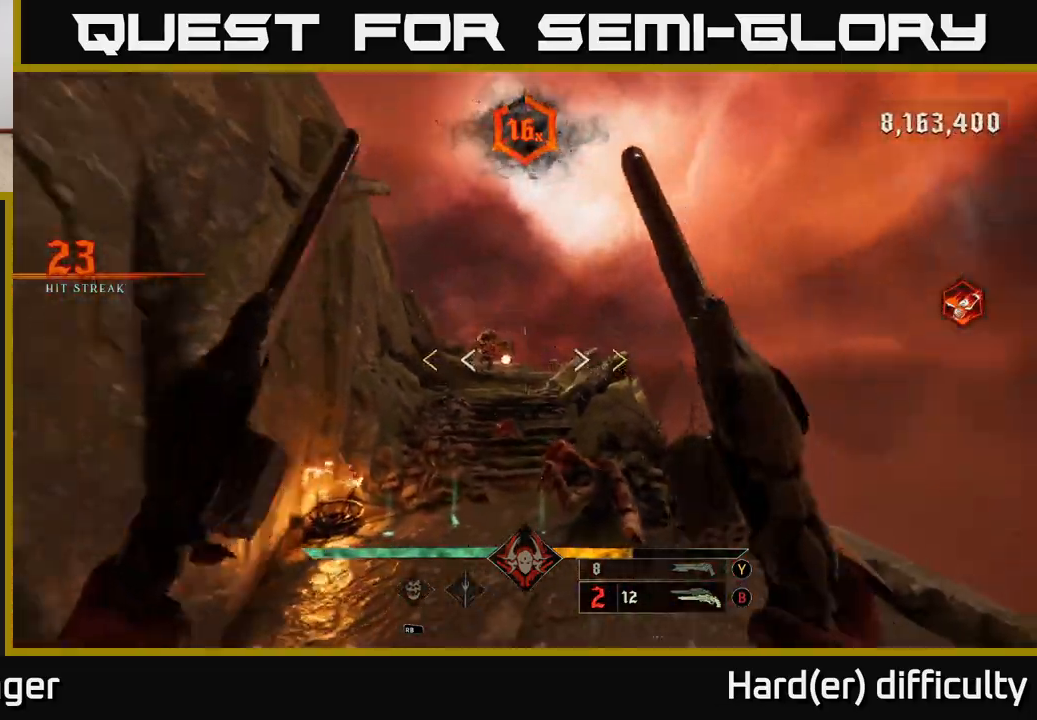
{"buttons": ["X"], "left_stick": "up-right", "right_stick": "center", "events": [[50, "left_stick", "center"], [100, "A", "up"], [167, "A", "down"], [283, "left_stick", "right"], [317, "A", "up"], [383, "left_stick", "up-right"], [483, "X", "down"]]}
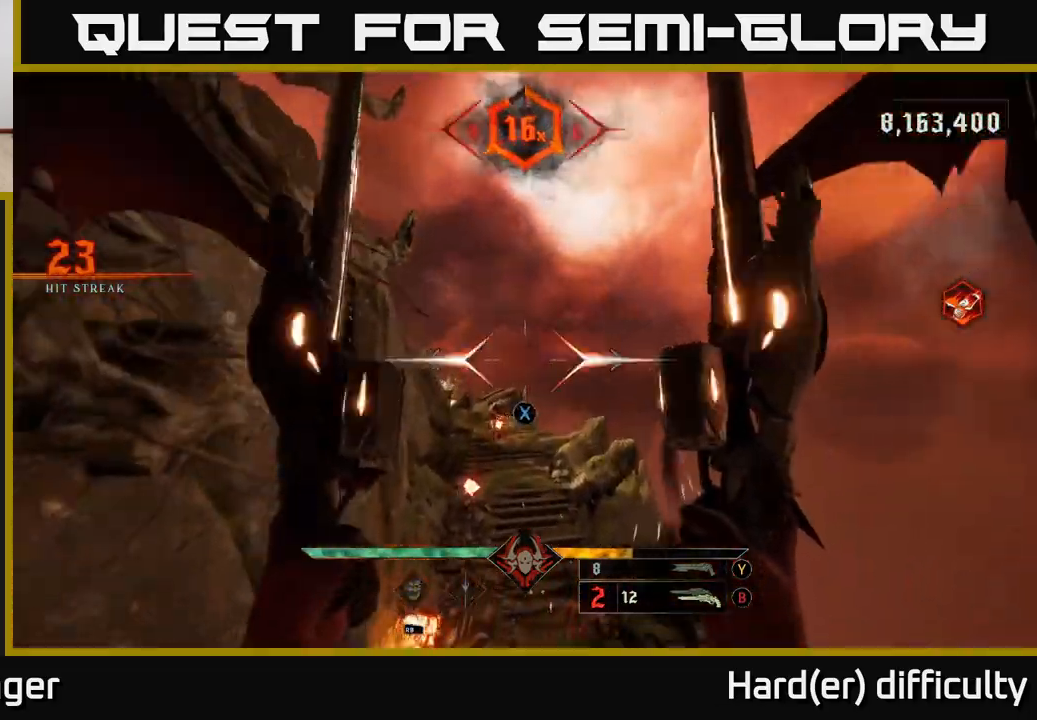
{"buttons": ["R2"], "left_stick": "left", "right_stick": "center", "events": [[67, "X", "up"], [150, "left_stick", "right"], [267, "right_stick", "down"], [400, "right_stick", "center"], [433, "left_stick", "left"], [500, "R2", "down"]]}
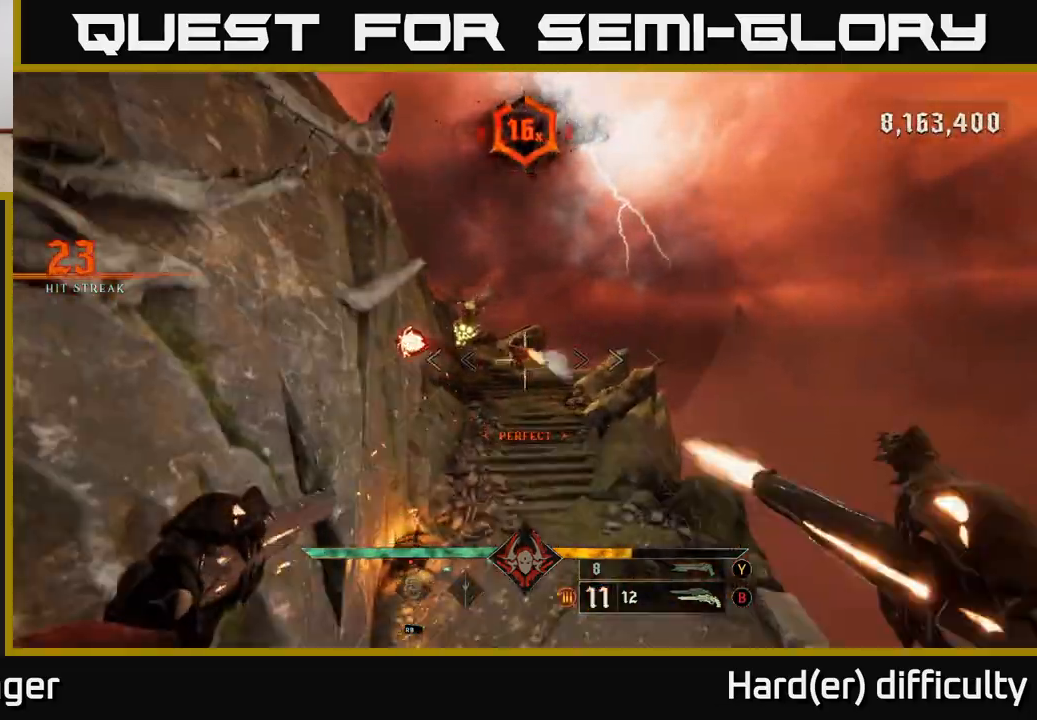
{"buttons": [], "left_stick": "up", "right_stick": "center", "events": [[83, "R2", "up"], [133, "right_stick", "up"], [167, "left_stick", "up"], [367, "right_stick", "center"], [383, "R2", "down"], [433, "R2", "up"]]}
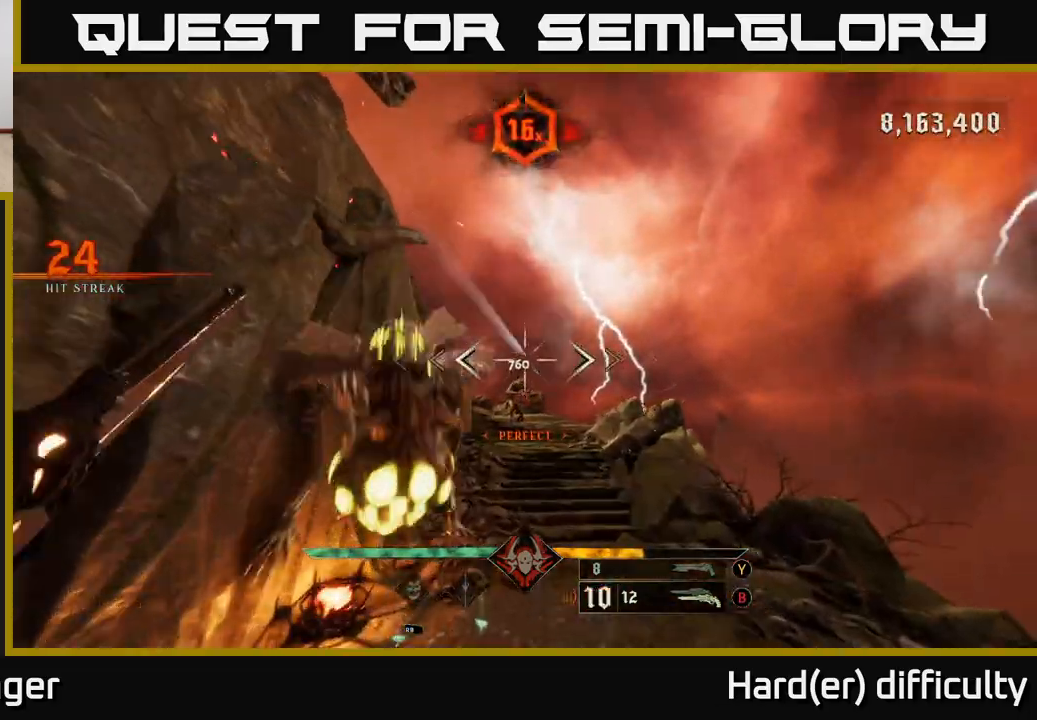
{"buttons": [], "left_stick": "up-right", "right_stick": "center", "events": [[83, "right_stick", "down"], [183, "right_stick", "center"], [350, "right_stick", "left"], [383, "R2", "down"], [417, "left_stick", "up-right"], [433, "right_stick", "center"], [467, "R2", "up"]]}
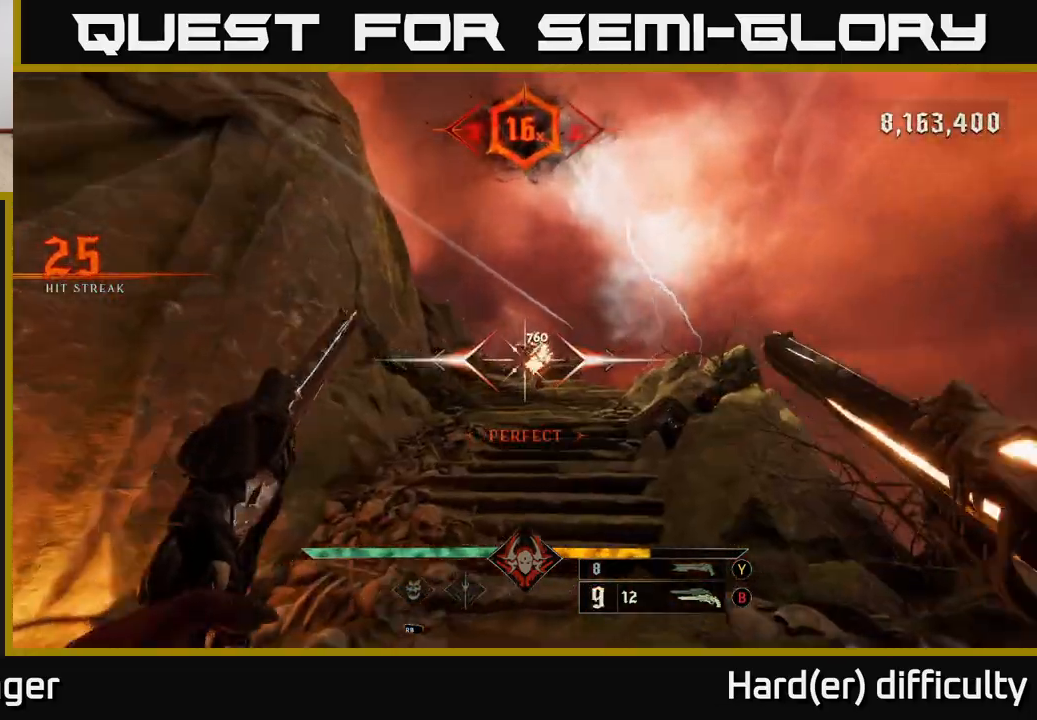
{"buttons": [], "left_stick": "up-right", "right_stick": "center", "events": [[217, "right_stick", "up-left"], [317, "R2", "down"], [317, "right_stick", "center"], [417, "R2", "up"]]}
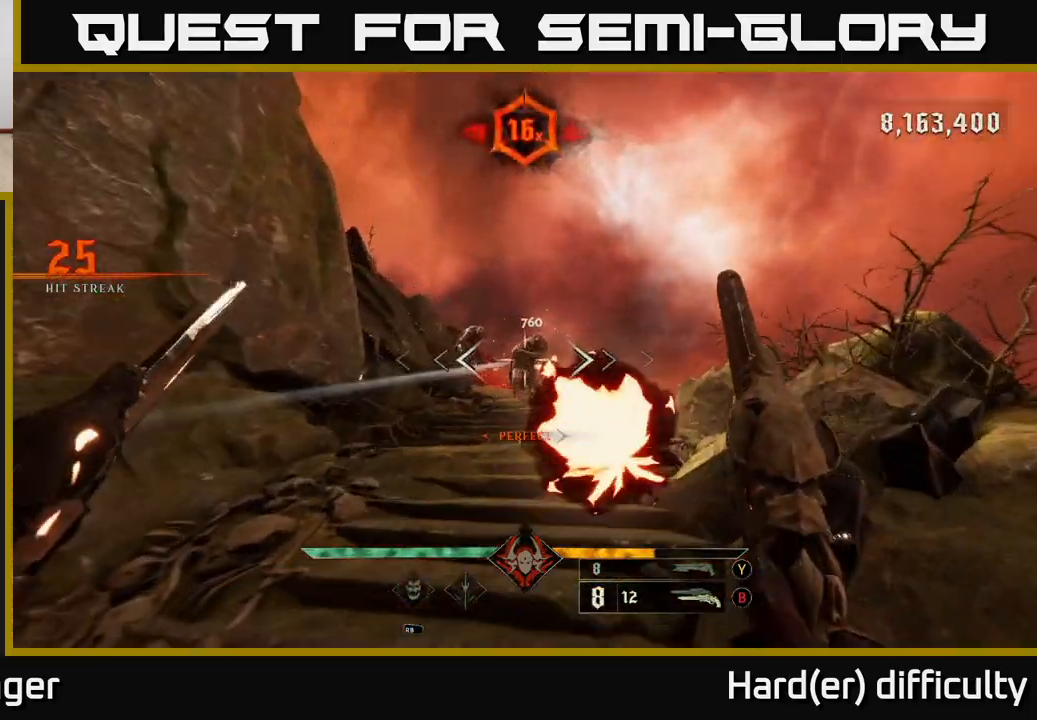
{"buttons": [], "left_stick": "left", "right_stick": "right", "events": [[233, "R2", "down"], [317, "right_stick", "down-left"], [333, "L2", "down"], [350, "left_stick", "up-left"], [383, "R2", "up"], [433, "right_stick", "center"], [450, "left_stick", "left"], [483, "L2", "up"], [500, "right_stick", "right"]]}
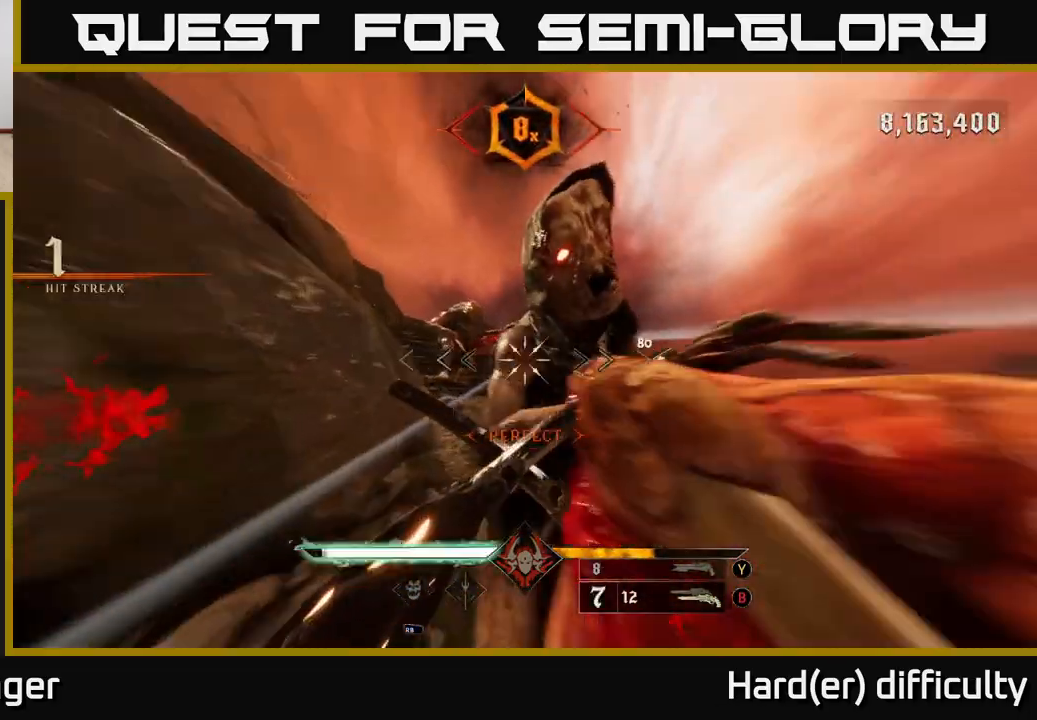
{"buttons": ["L2"], "left_stick": "down-right", "right_stick": "center", "events": [[183, "left_stick", "right"], [200, "right_stick", "center"], [317, "left_stick", "down"], [350, "R2", "down"], [417, "right_stick", "left"], [467, "R2", "up"], [483, "L2", "down"], [500, "left_stick", "down-right"], [500, "right_stick", "center"]]}
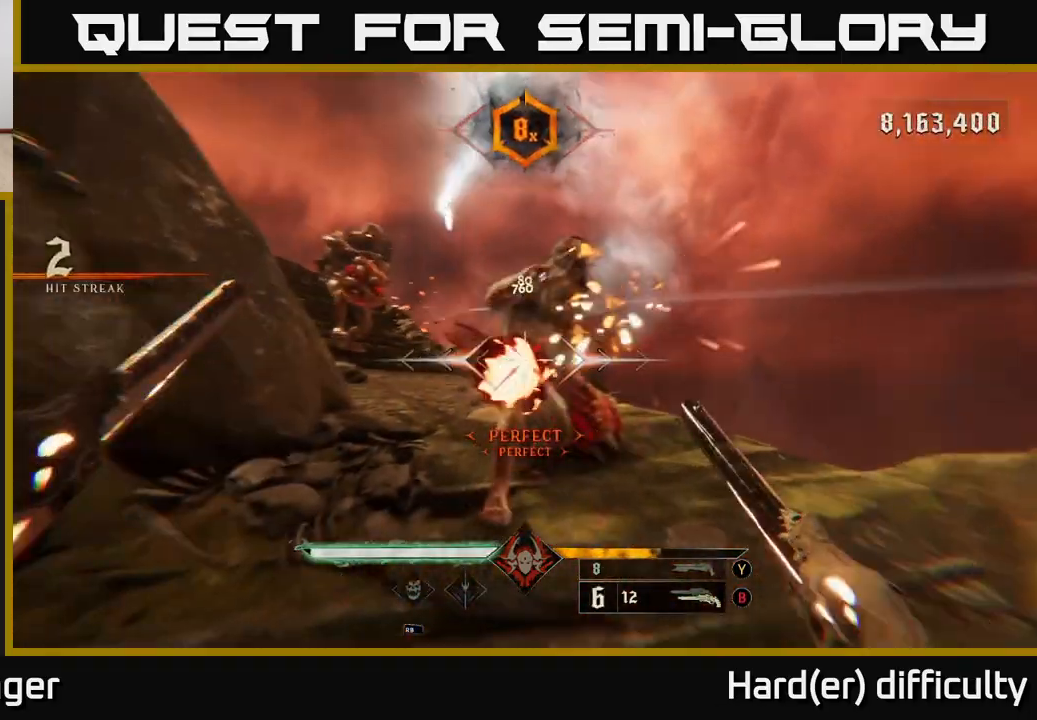
{"buttons": [], "left_stick": "down", "right_stick": "center", "events": [[117, "L2", "up"], [183, "left_stick", "down-left"], [383, "right_stick", "up"], [450, "left_stick", "down"], [467, "right_stick", "center"]]}
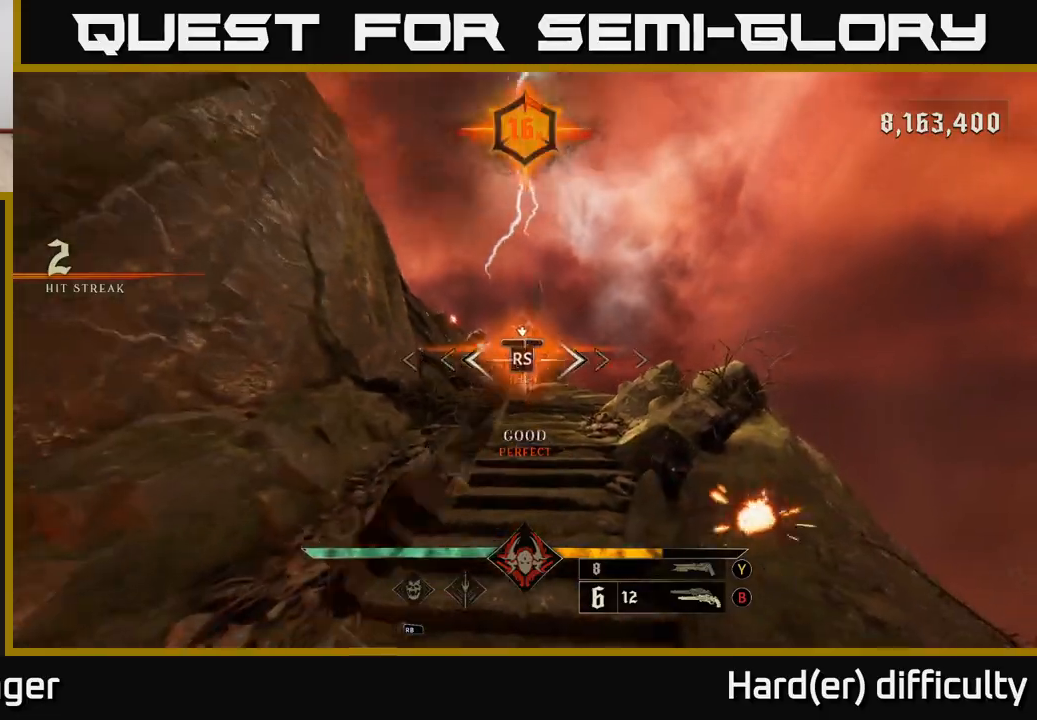
{"buttons": [], "left_stick": "right", "right_stick": "left", "events": [[117, "left_stick", "center"], [350, "left_stick", "right"], [350, "right_stick", "left"]]}
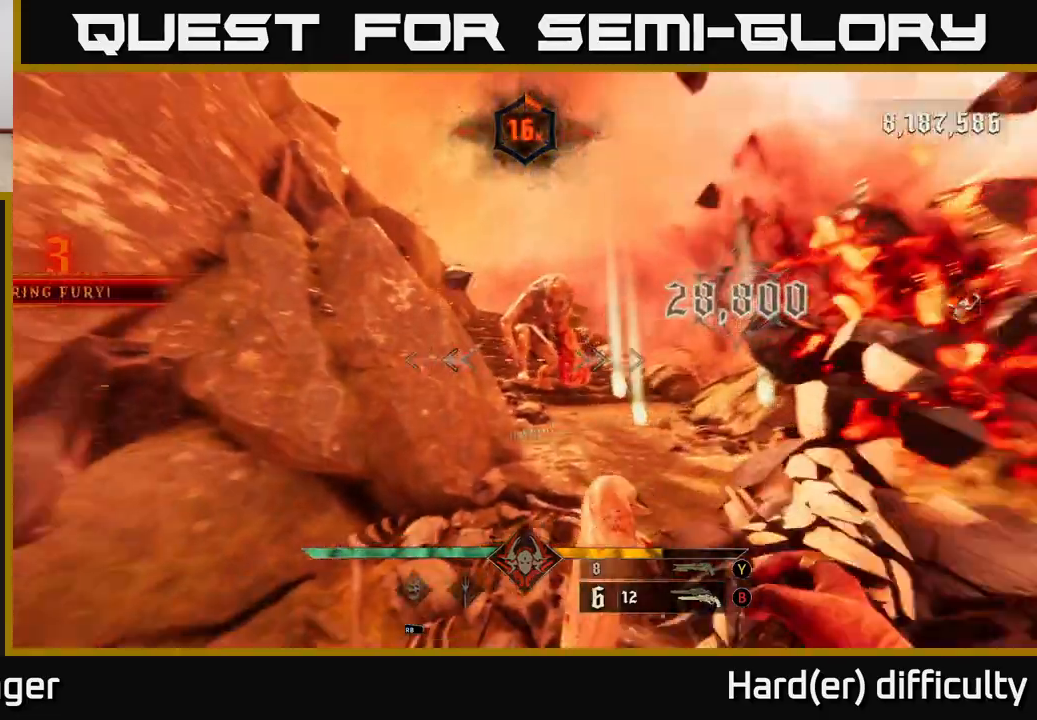
{"buttons": [], "left_stick": "up", "right_stick": "center", "events": [[150, "right_stick", "up-right"], [250, "R2", "down"], [317, "right_stick", "center"], [333, "R2", "up"], [350, "left_stick", "up"]]}
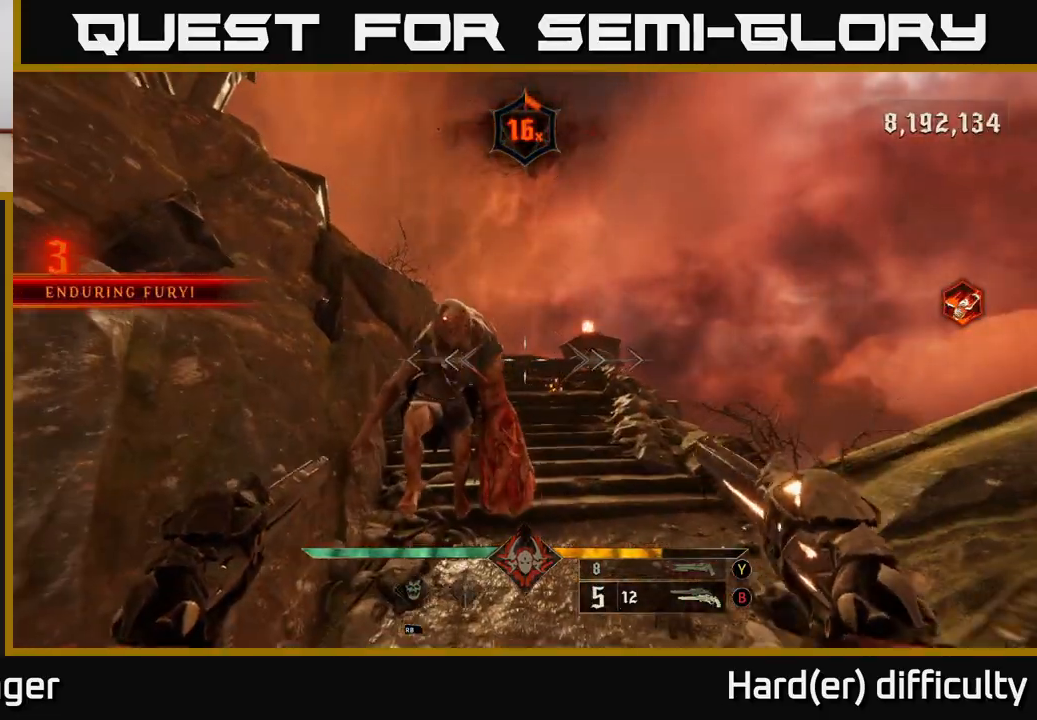
{"buttons": [], "left_stick": "down", "right_stick": "center", "events": [[50, "left_stick", "center"], [117, "left_stick", "down"], [167, "right_stick", "left"], [200, "R2", "down"], [283, "R2", "up"], [283, "right_stick", "center"]]}
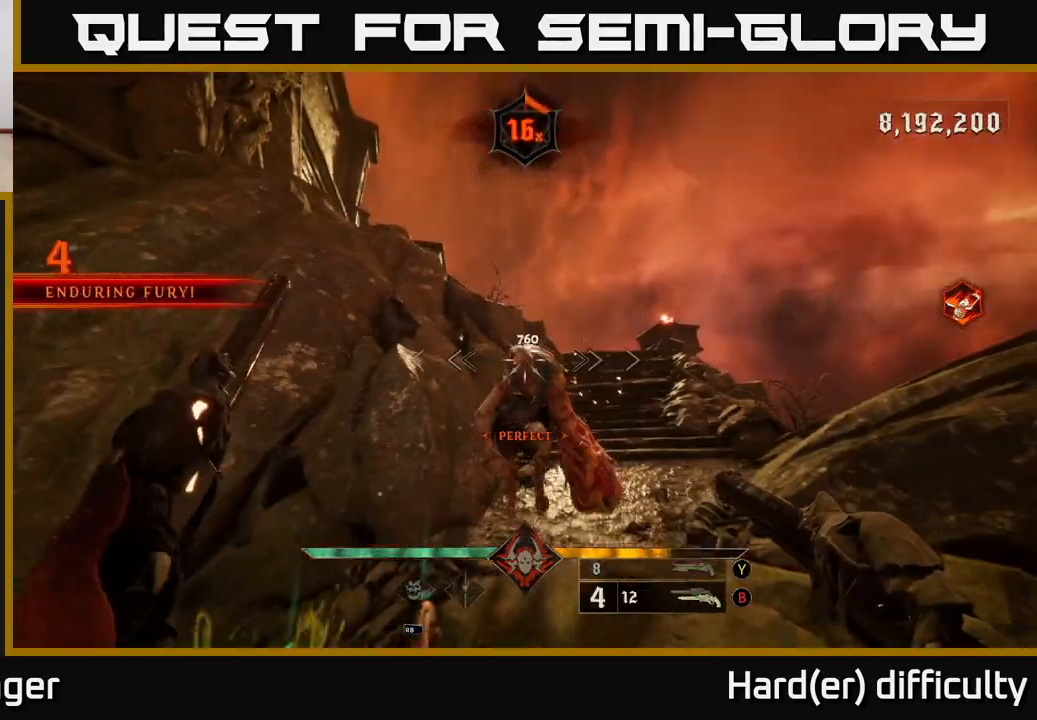
{"buttons": [], "left_stick": "center", "right_stick": "center", "events": [[83, "right_stick", "down"], [167, "R2", "down"], [167, "left_stick", "center"], [183, "right_stick", "center"], [233, "R2", "up"]]}
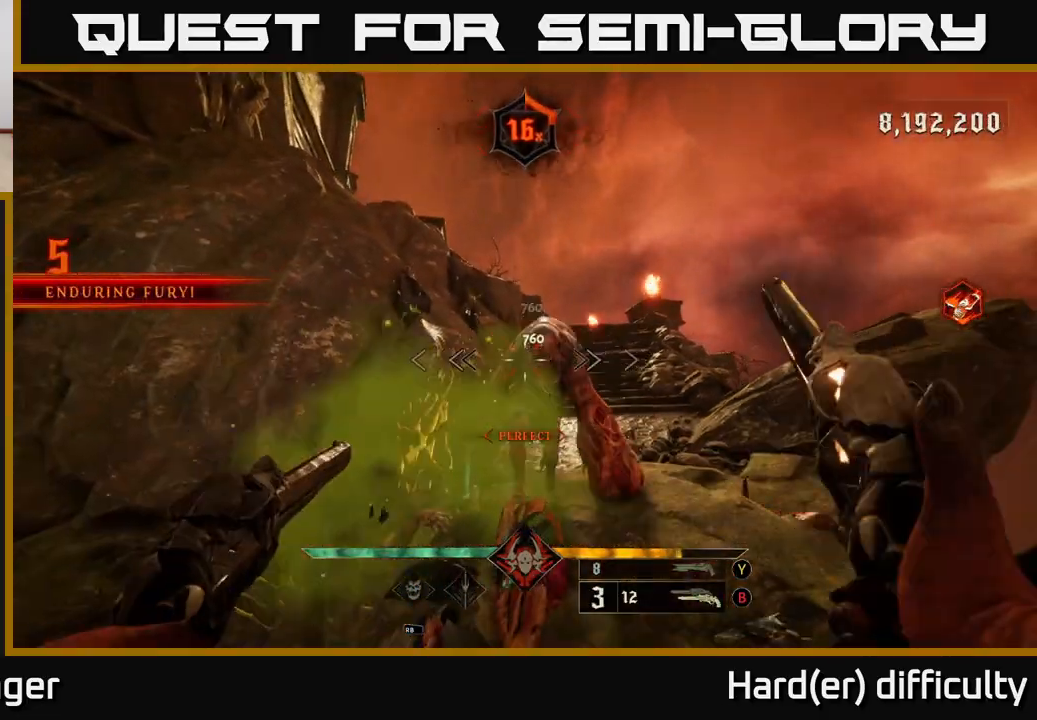
{"buttons": [], "left_stick": "down-left", "right_stick": "down-right", "events": [[50, "left_stick", "down"], [83, "A", "down"], [117, "R2", "down"], [133, "A", "up"], [200, "R2", "up"], [233, "left_stick", "down-left"], [300, "right_stick", "down-right"]]}
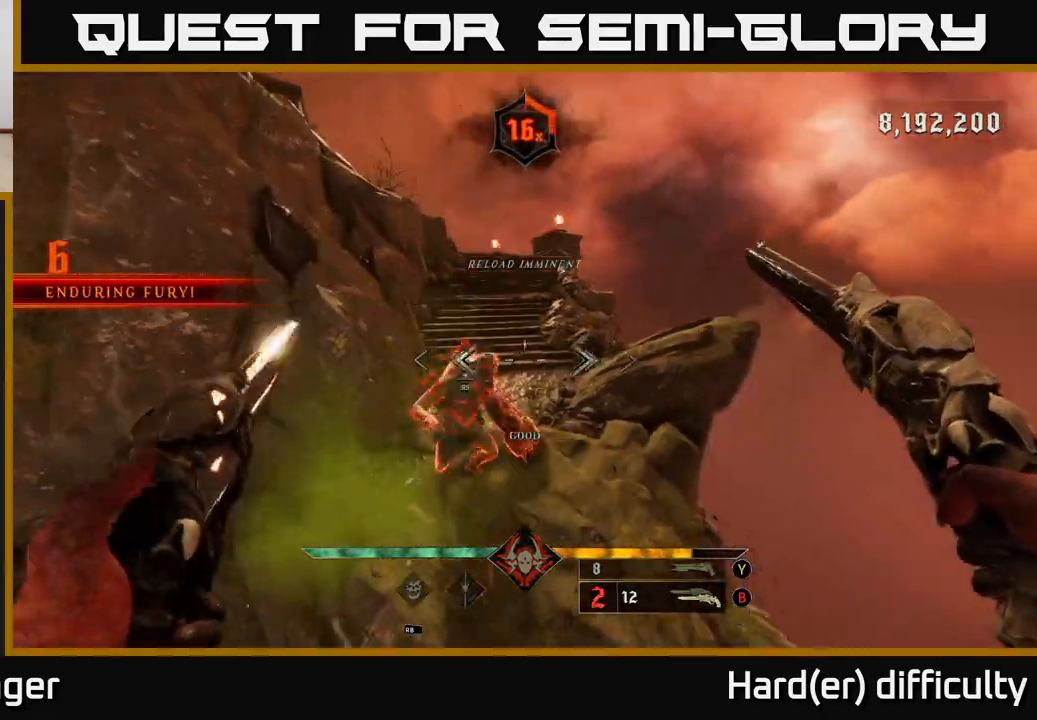
{"buttons": [], "left_stick": "right", "right_stick": "left", "events": [[33, "right_stick", "center"], [133, "right_stick", "up"], [217, "right_stick", "center"], [283, "left_stick", "center"], [383, "right_stick", "left"], [433, "left_stick", "right"]]}
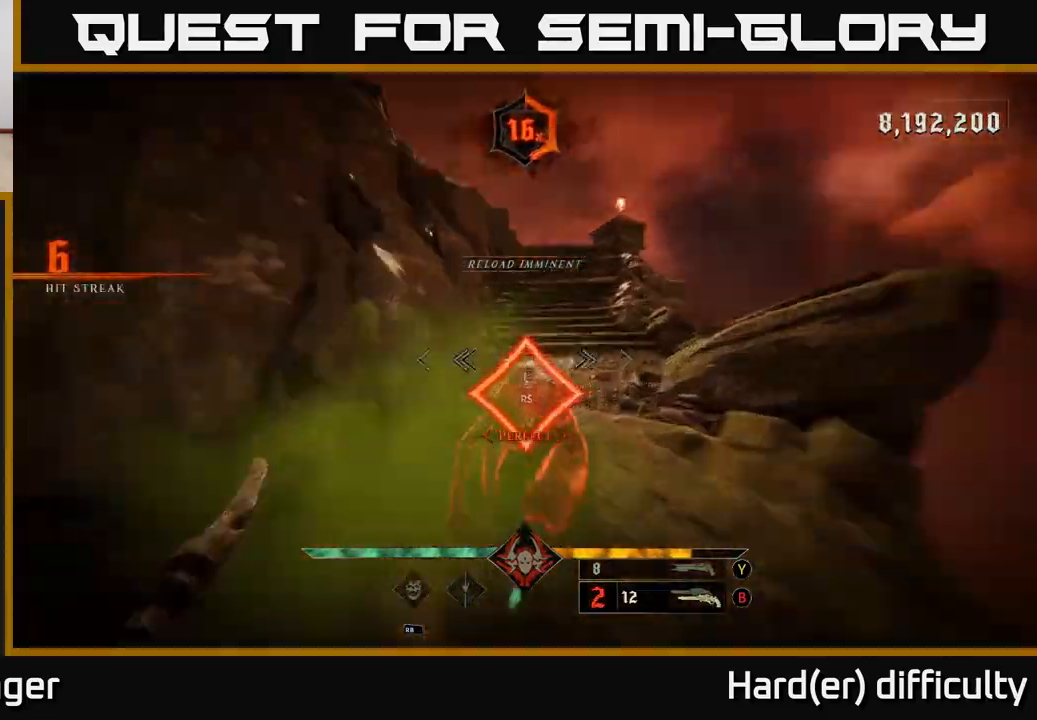
{"buttons": [], "left_stick": "right", "right_stick": "left", "events": []}
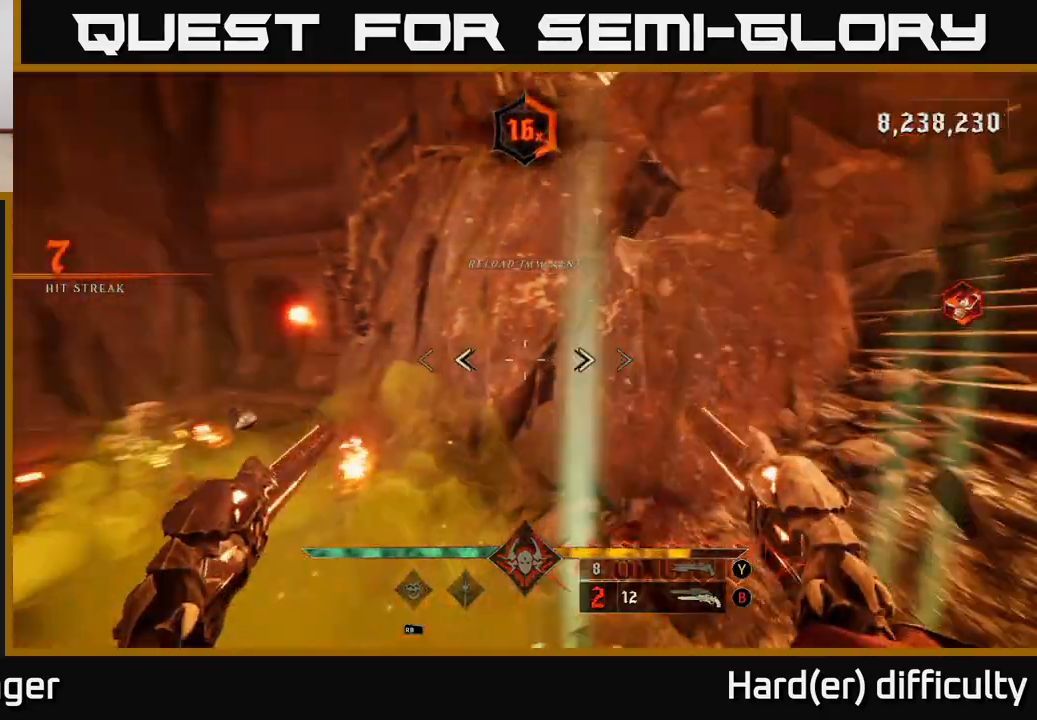
{"buttons": [], "left_stick": "center", "right_stick": "down-left", "events": [[33, "L2", "down"], [133, "L2", "up"], [217, "left_stick", "down"], [217, "right_stick", "down-left"], [400, "right_stick", "center"], [450, "left_stick", "center"], [483, "right_stick", "down-left"]]}
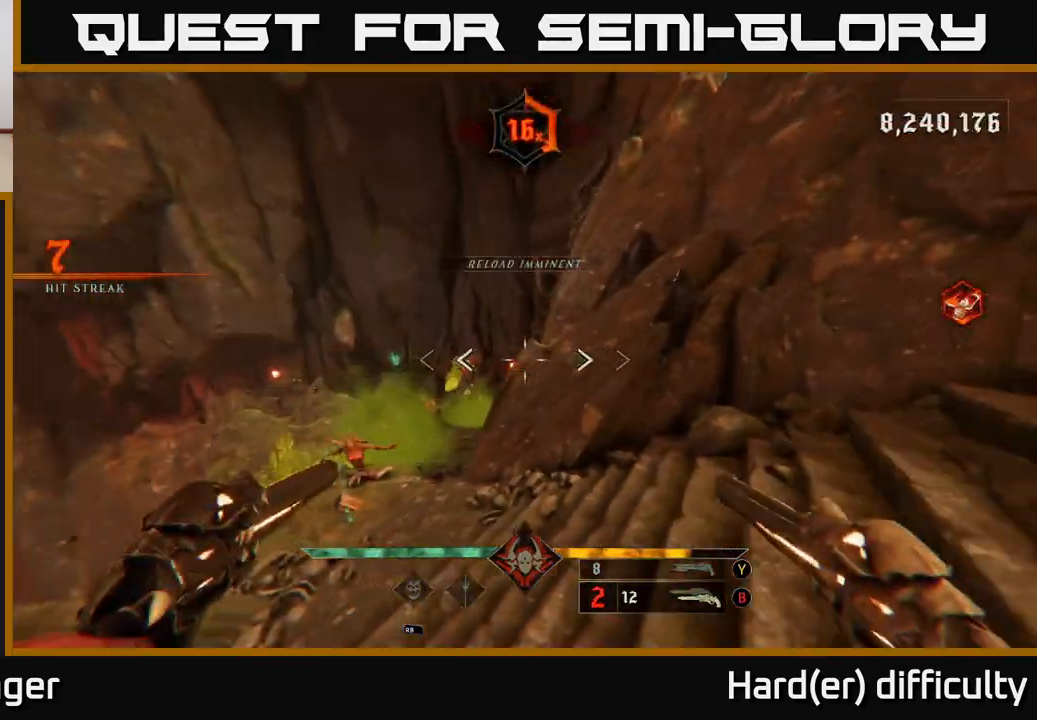
{"buttons": [], "left_stick": "center", "right_stick": "down-left", "events": [[100, "R2", "down"], [117, "left_stick", "down-right"], [133, "right_stick", "center"], [183, "R2", "up"], [283, "left_stick", "center"], [433, "right_stick", "down-left"]]}
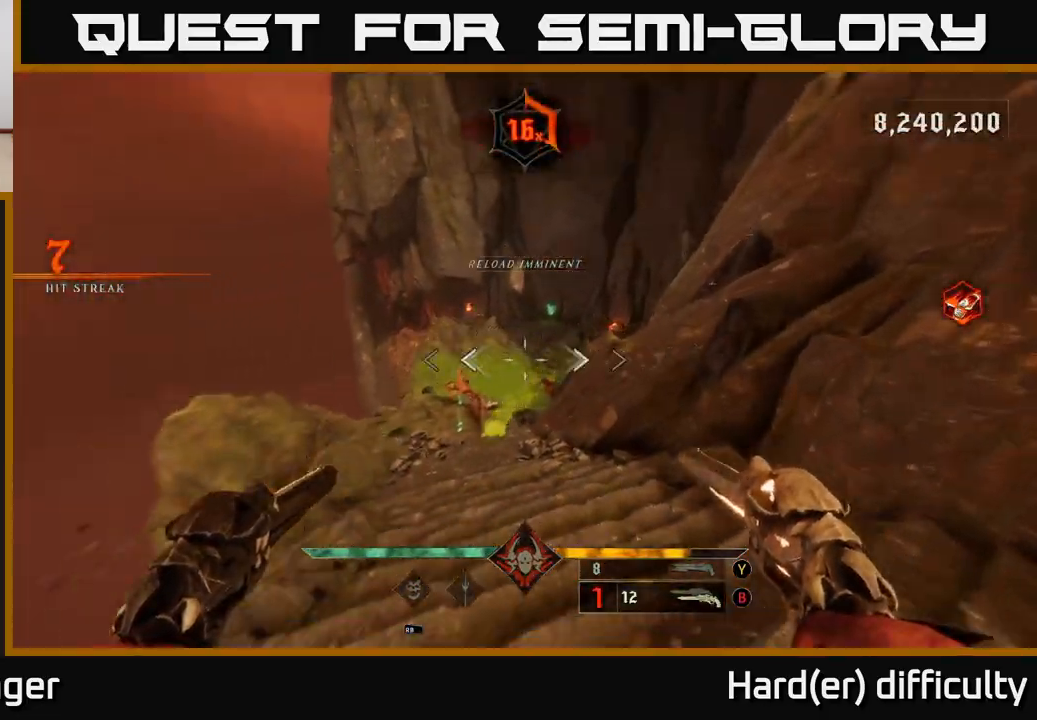
{"buttons": ["R2"], "left_stick": "down", "right_stick": "center", "events": [[33, "R2", "down"], [50, "left_stick", "down-right"], [117, "right_stick", "center"], [150, "R2", "up"], [217, "left_stick", "center"], [400, "right_stick", "down-left"], [467, "left_stick", "down"], [483, "R2", "down"], [500, "right_stick", "center"]]}
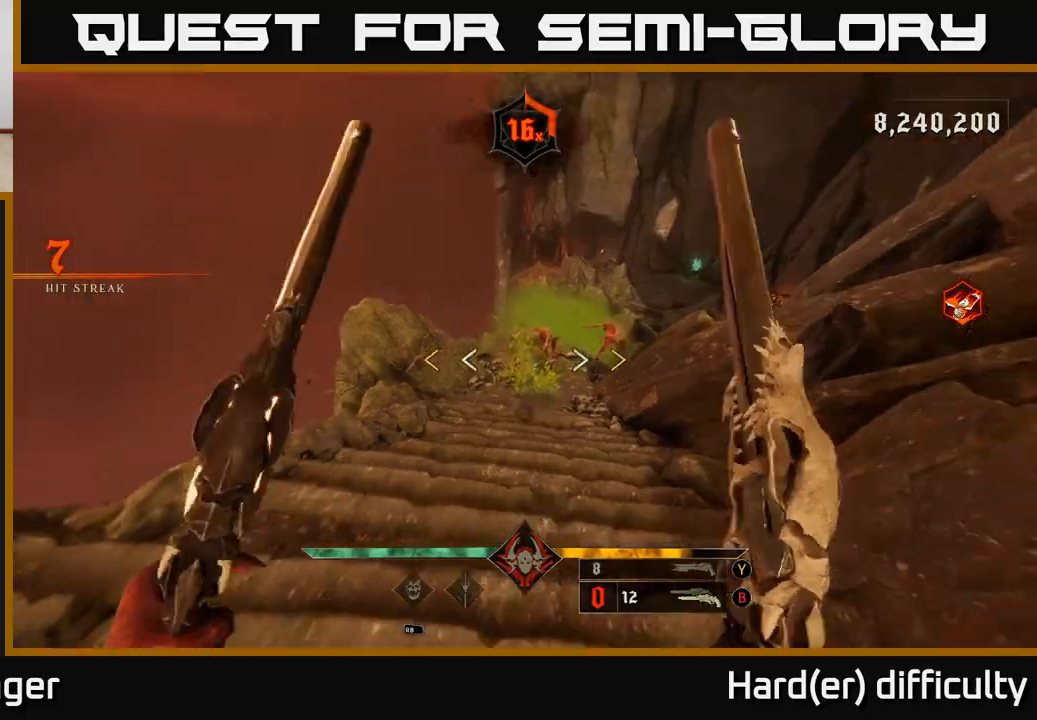
{"buttons": ["X"], "left_stick": "center", "right_stick": "center", "events": [[50, "R2", "up"], [183, "left_stick", "center"], [500, "X", "down"]]}